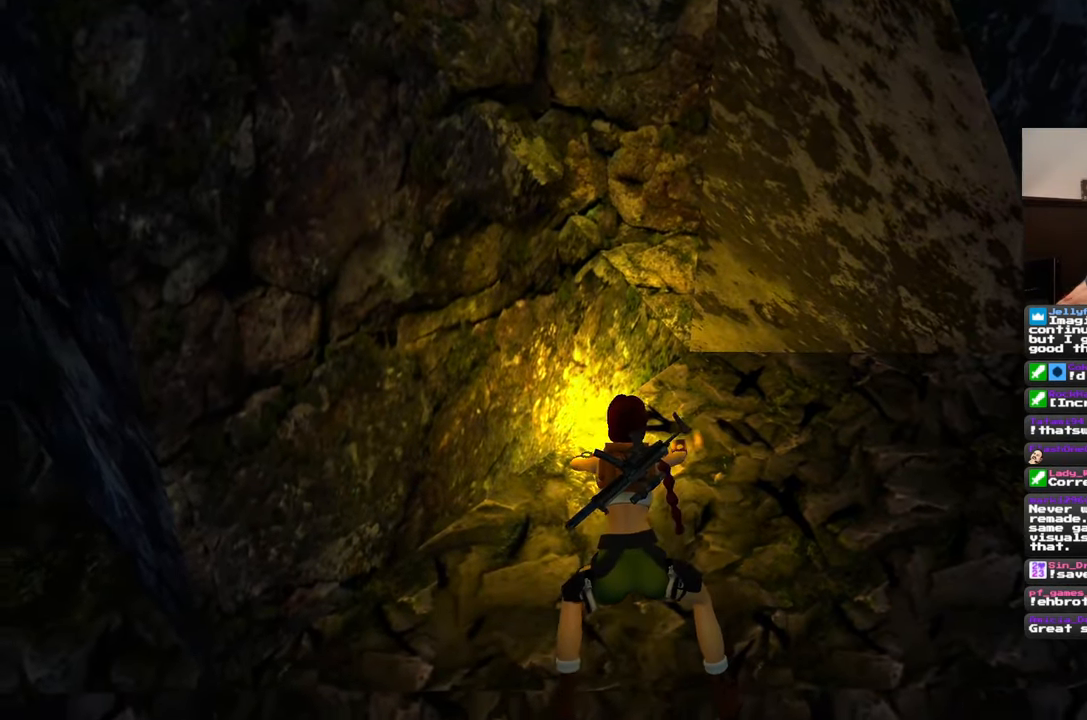
Gameplay with a controller (PlayStation layout); each line is a JSON object with the inputs held at the frame after it. "events" lists button and stick changes between this image and that frame as [ms after this image, input, new state], when the widget could be followed in between. Not read: L2 L3 R2 R3.
{"buttons": [], "left_stick": "left", "right_stick": "center", "events": []}
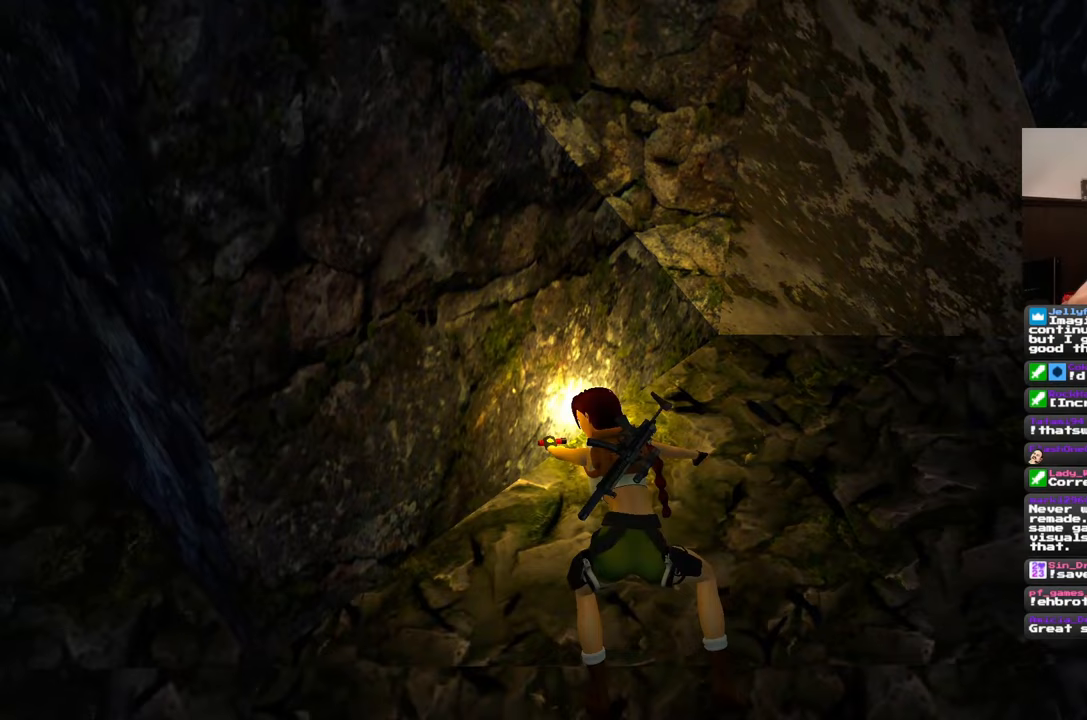
{"buttons": [], "left_stick": "left", "right_stick": "center", "events": []}
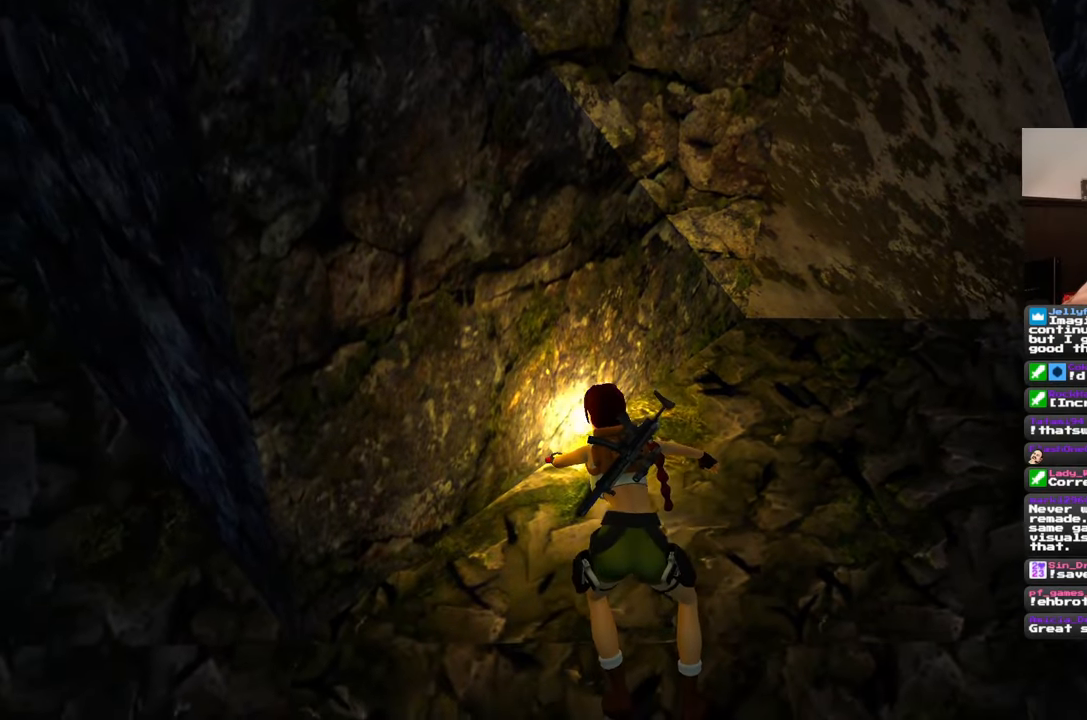
{"buttons": [], "left_stick": "left", "right_stick": "center", "events": []}
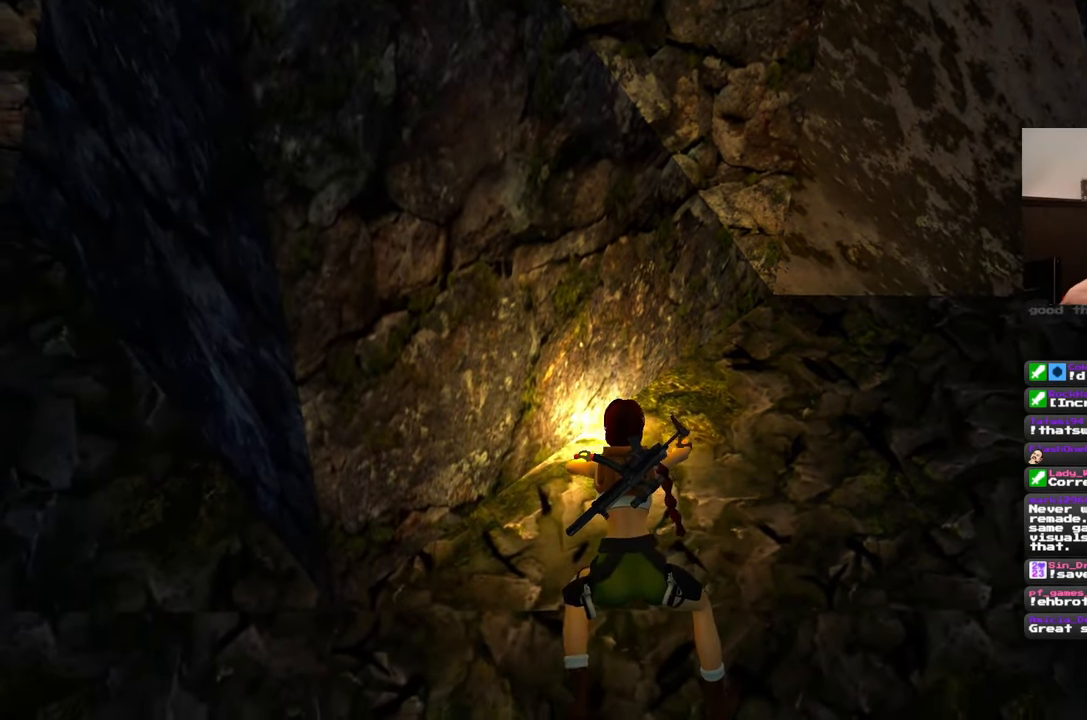
{"buttons": [], "left_stick": "up-left", "right_stick": "center", "events": [[483, "left_stick", "up-left"]]}
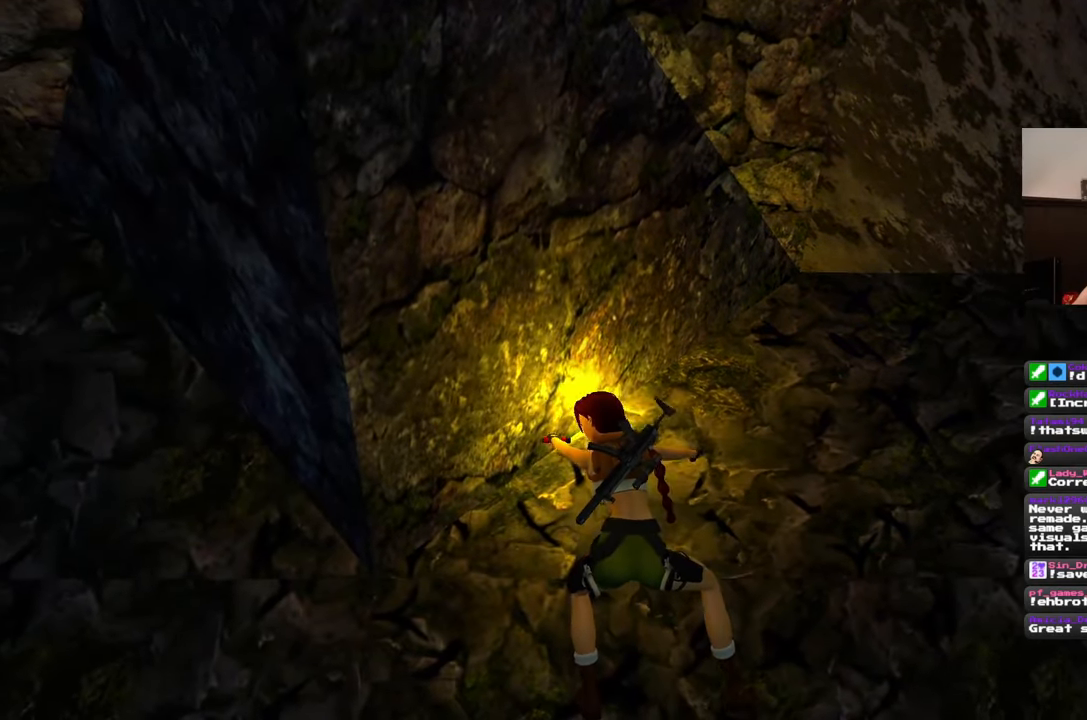
{"buttons": [], "left_stick": "up-left", "right_stick": "down", "events": [[333, "right_stick", "down"]]}
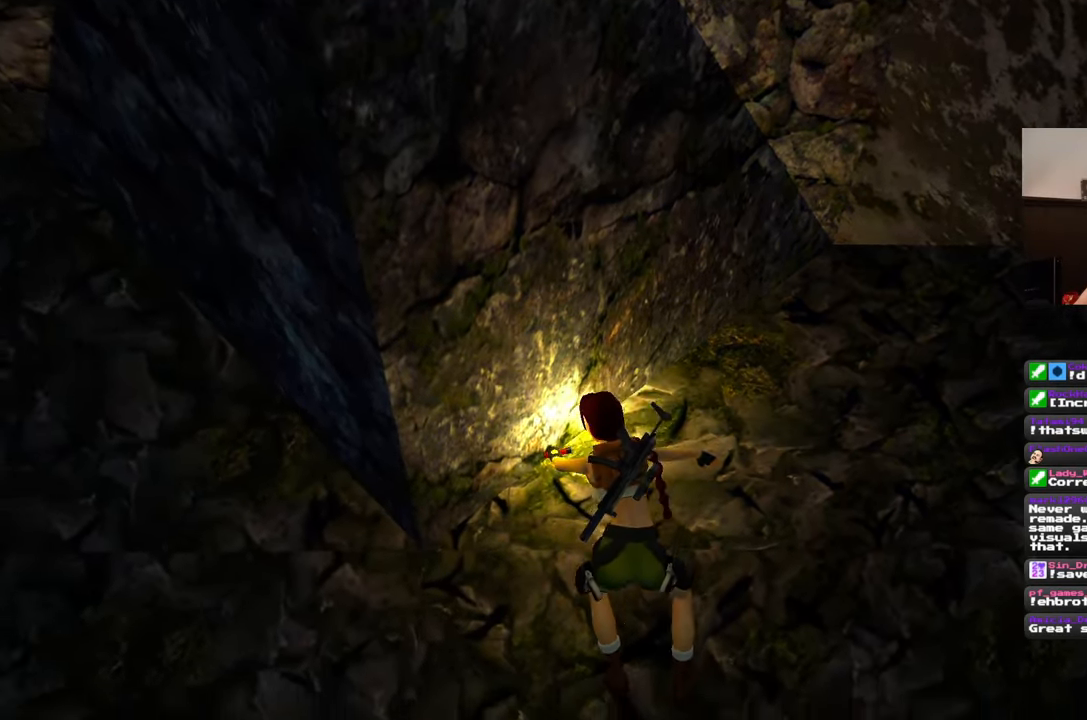
{"buttons": [], "left_stick": "up-left", "right_stick": "center", "events": [[100, "right_stick", "center"]]}
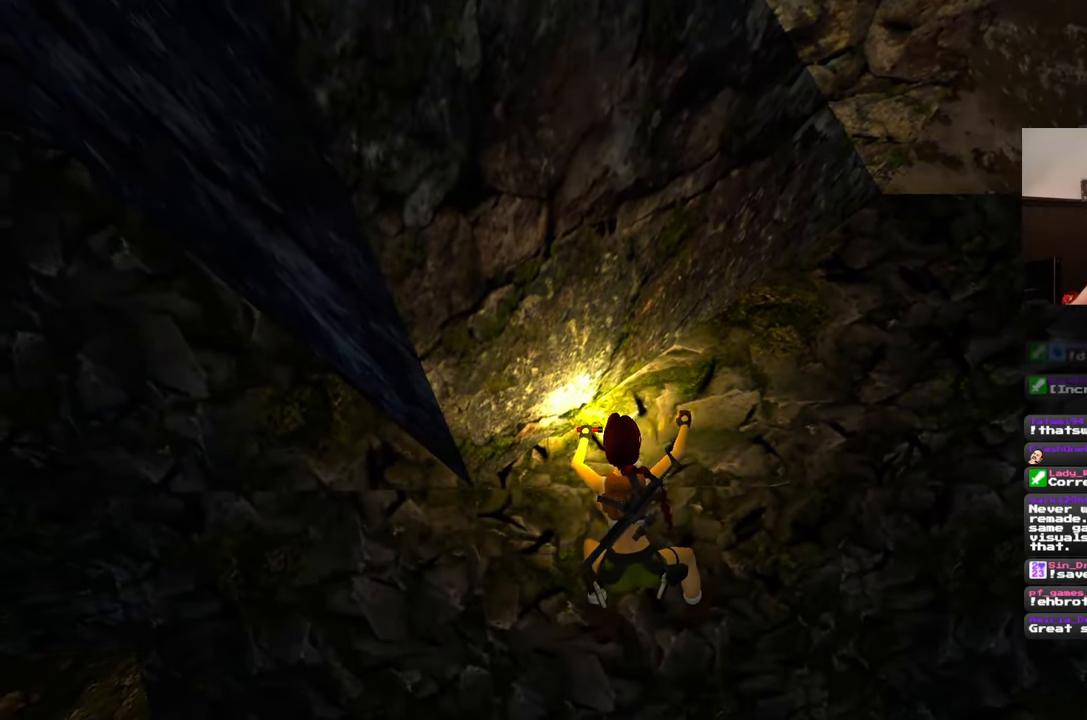
{"buttons": [], "left_stick": "up-left", "right_stick": "center", "events": []}
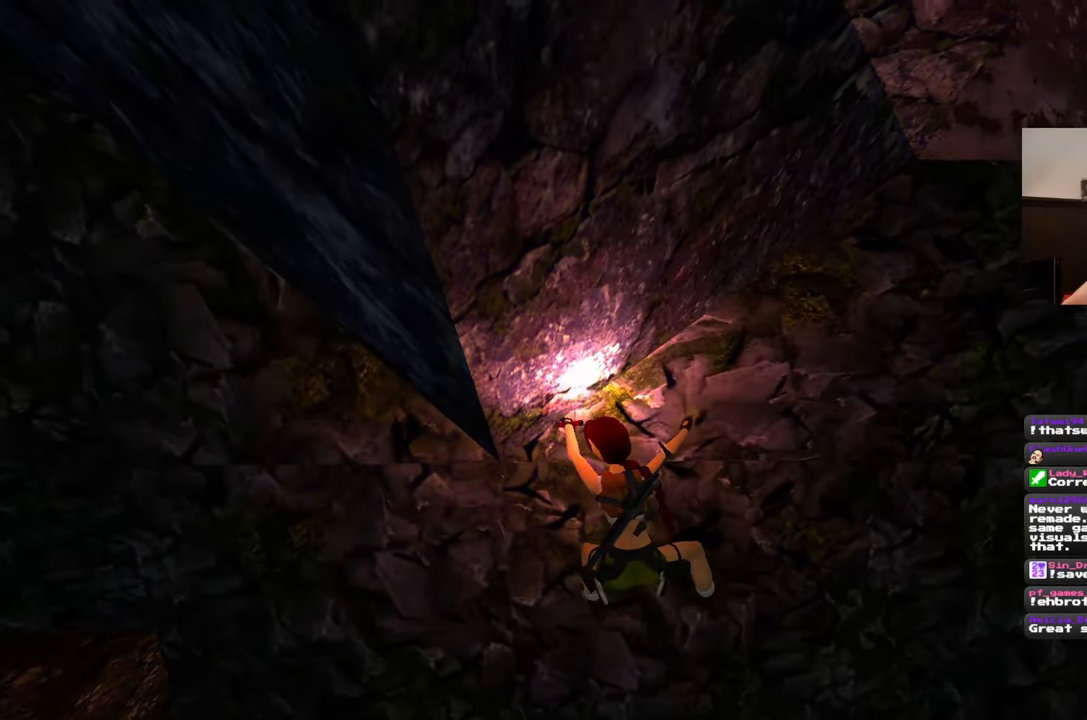
{"buttons": [], "left_stick": "up-left", "right_stick": "center", "events": []}
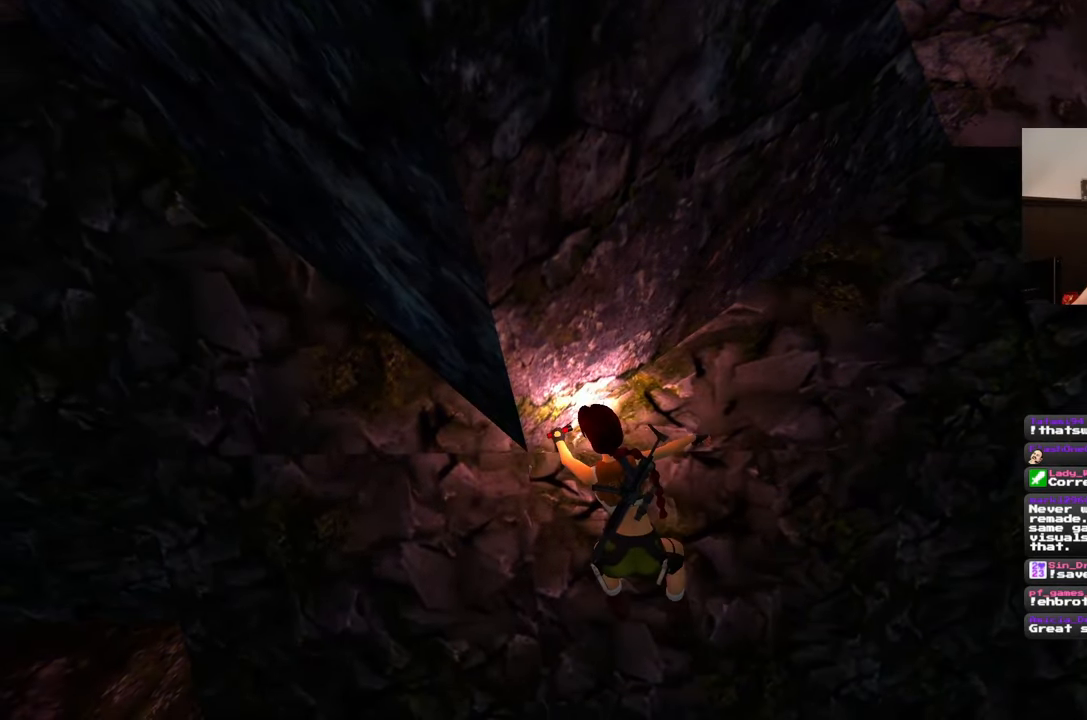
{"buttons": [], "left_stick": "up-left", "right_stick": "center", "events": []}
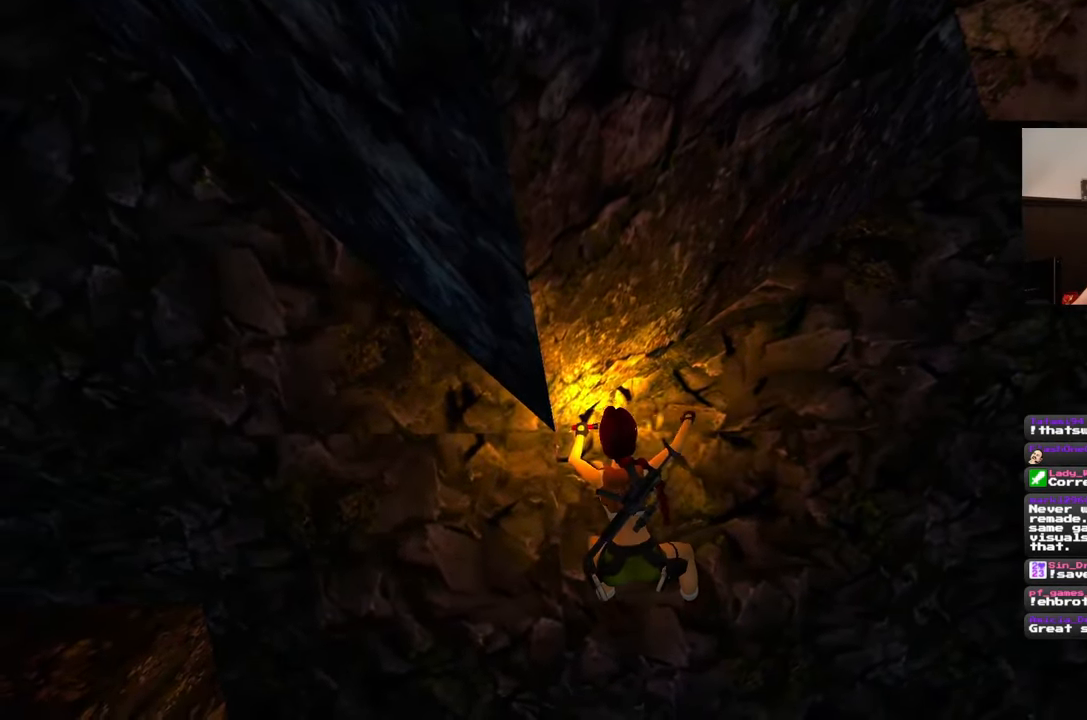
{"buttons": [], "left_stick": "up-left", "right_stick": "center", "events": [[33, "right_stick", "down"], [217, "right_stick", "center"]]}
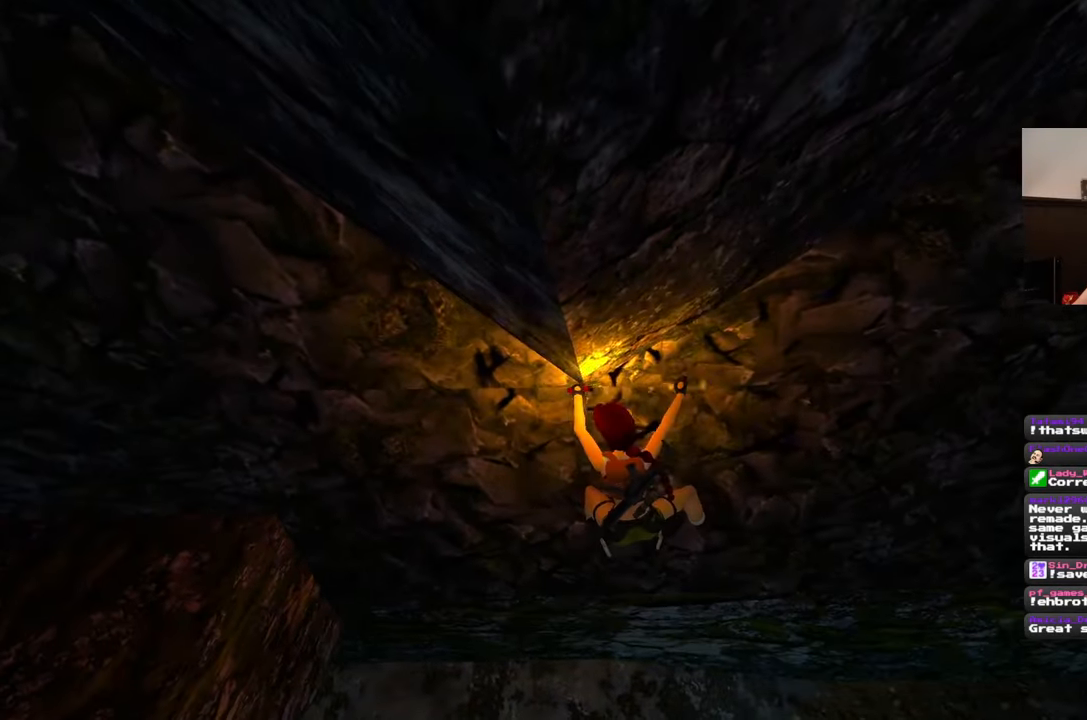
{"buttons": [], "left_stick": "up-left", "right_stick": "up", "events": [[200, "right_stick", "up"]]}
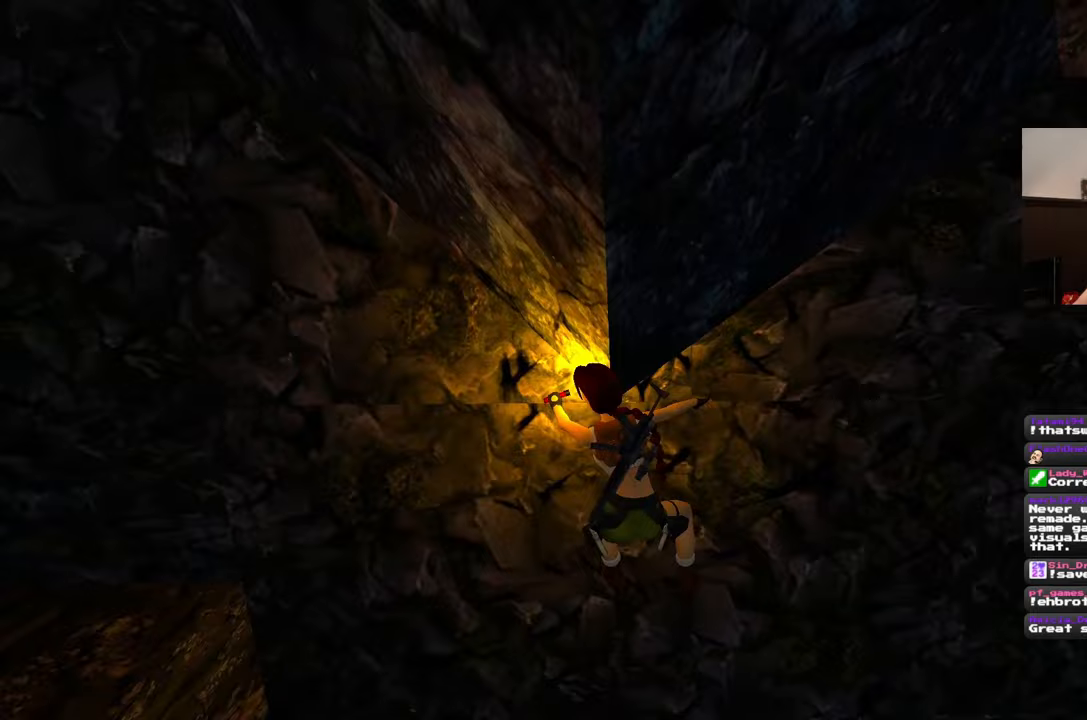
{"buttons": [], "left_stick": "up-left", "right_stick": "center", "events": [[217, "right_stick", "center"]]}
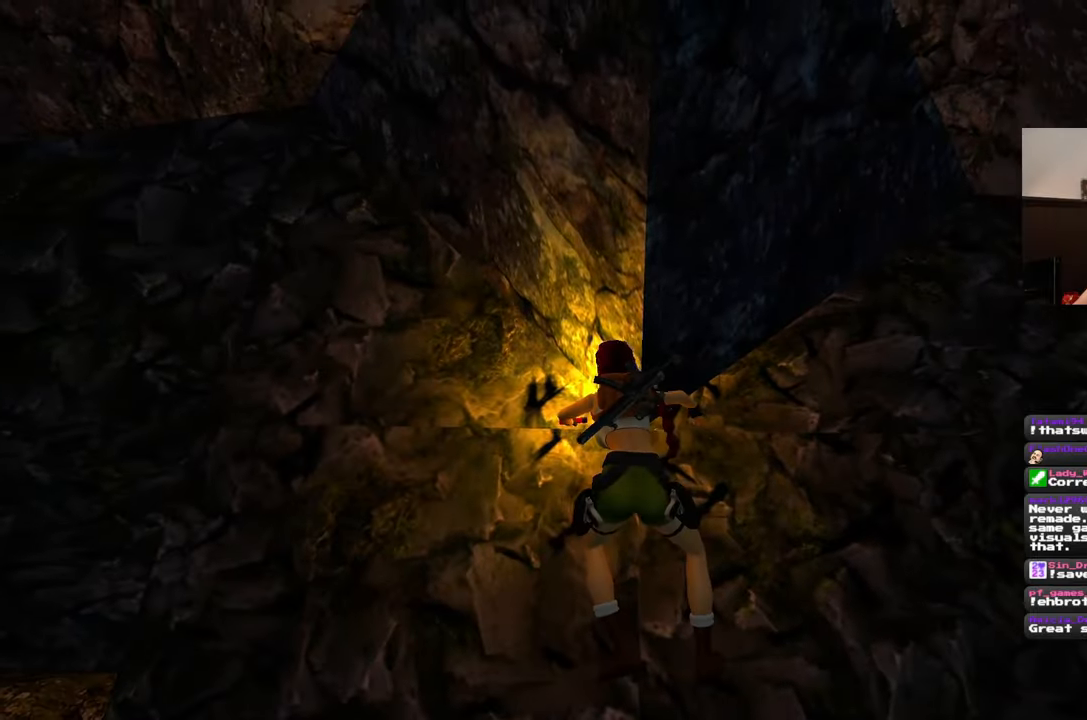
{"buttons": [], "left_stick": "up-left", "right_stick": "center", "events": []}
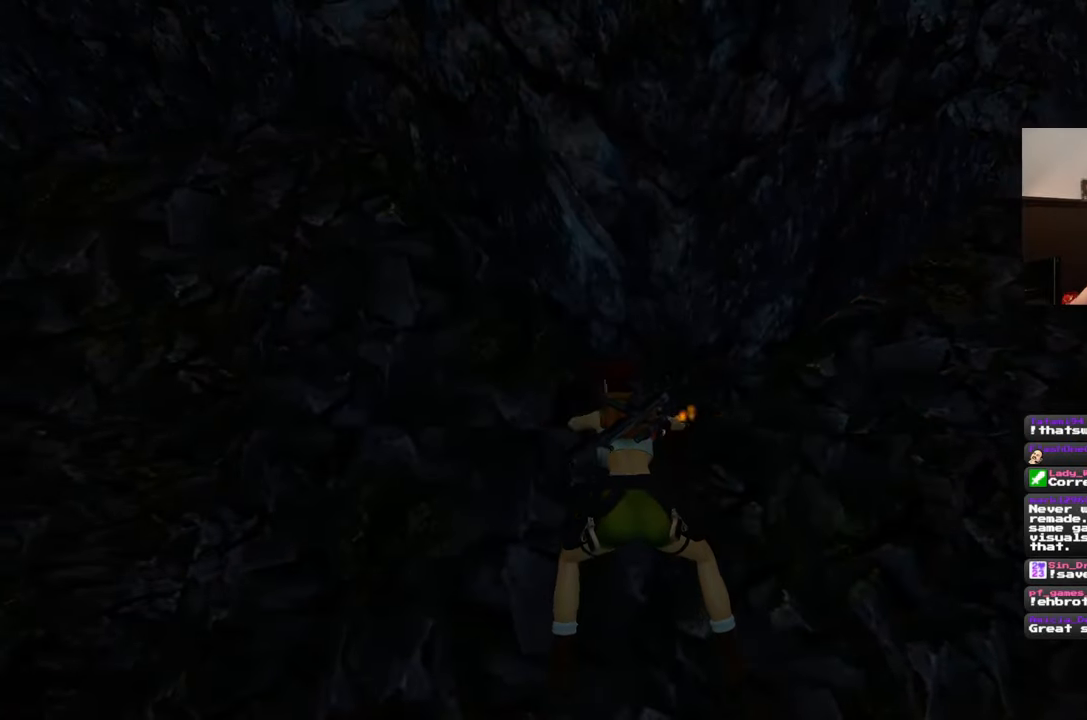
{"buttons": [], "left_stick": "up-left", "right_stick": "center", "events": []}
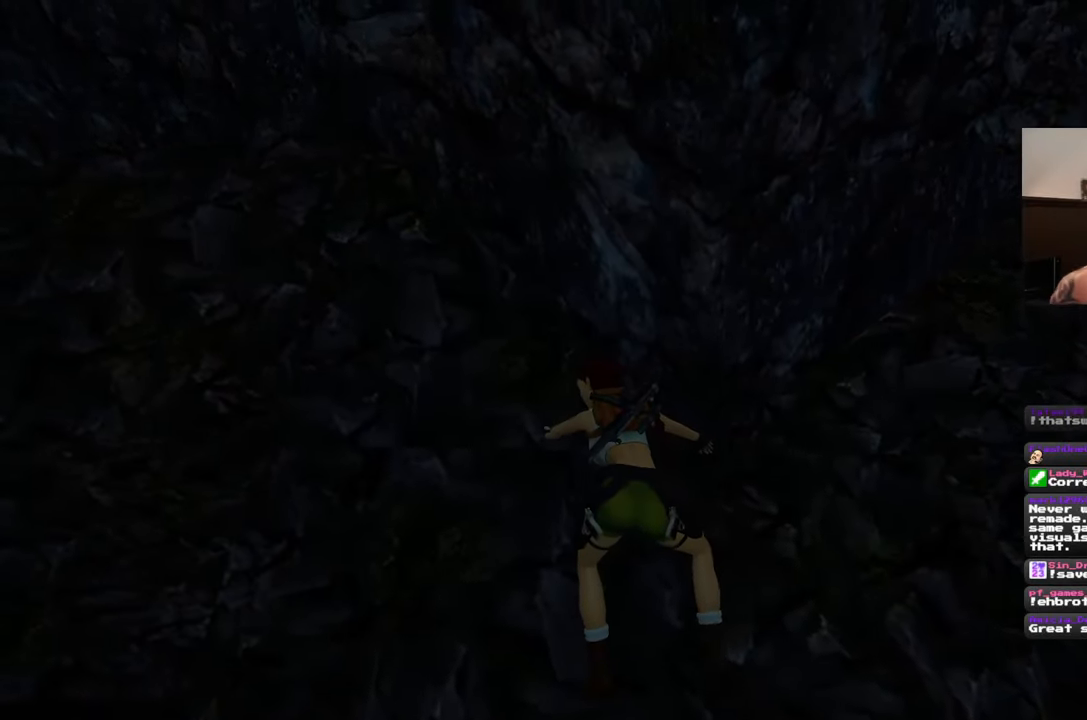
{"buttons": [], "left_stick": "up-left", "right_stick": "center", "events": []}
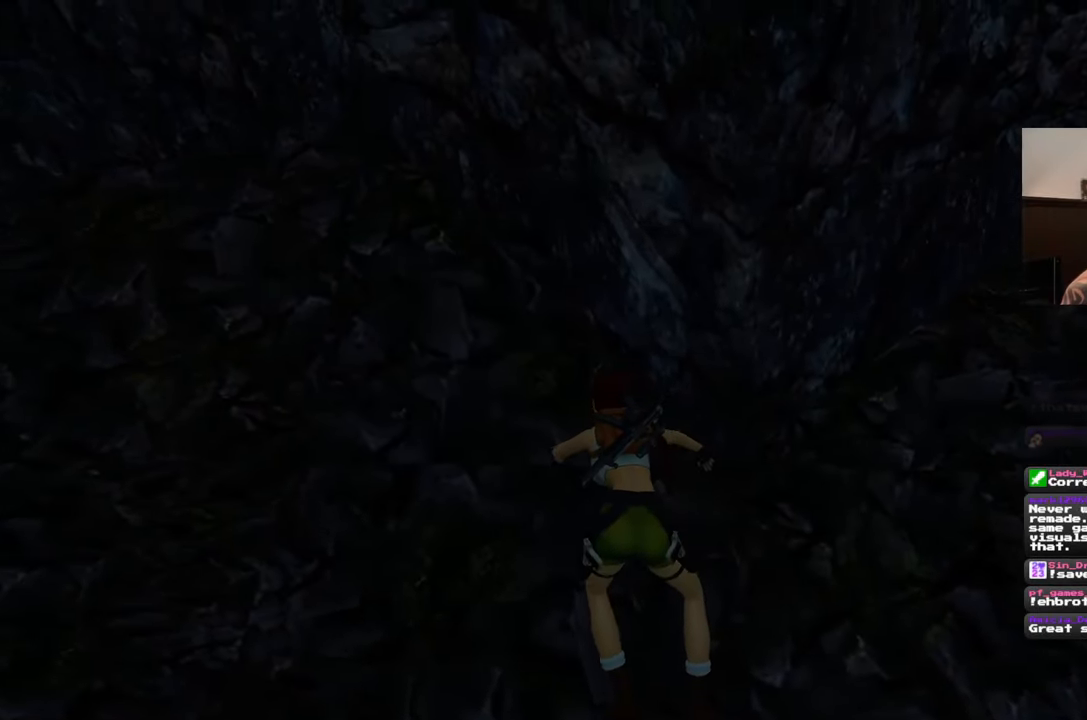
{"buttons": [], "left_stick": "up-left", "right_stick": "center", "events": []}
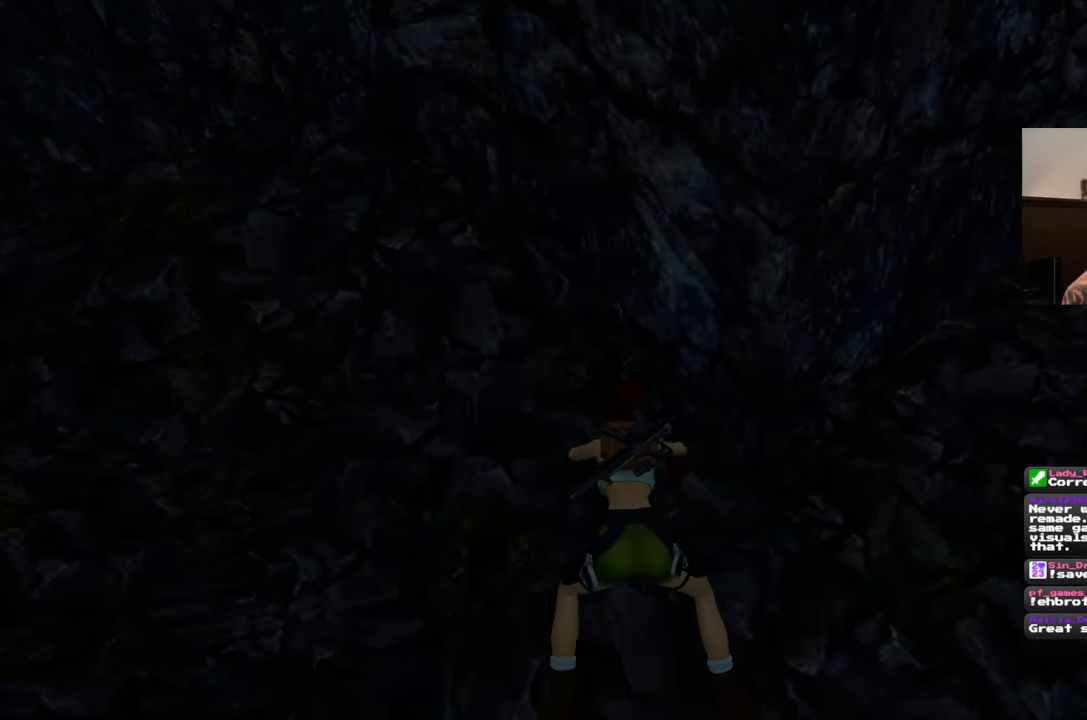
{"buttons": [], "left_stick": "up-left", "right_stick": "center", "events": []}
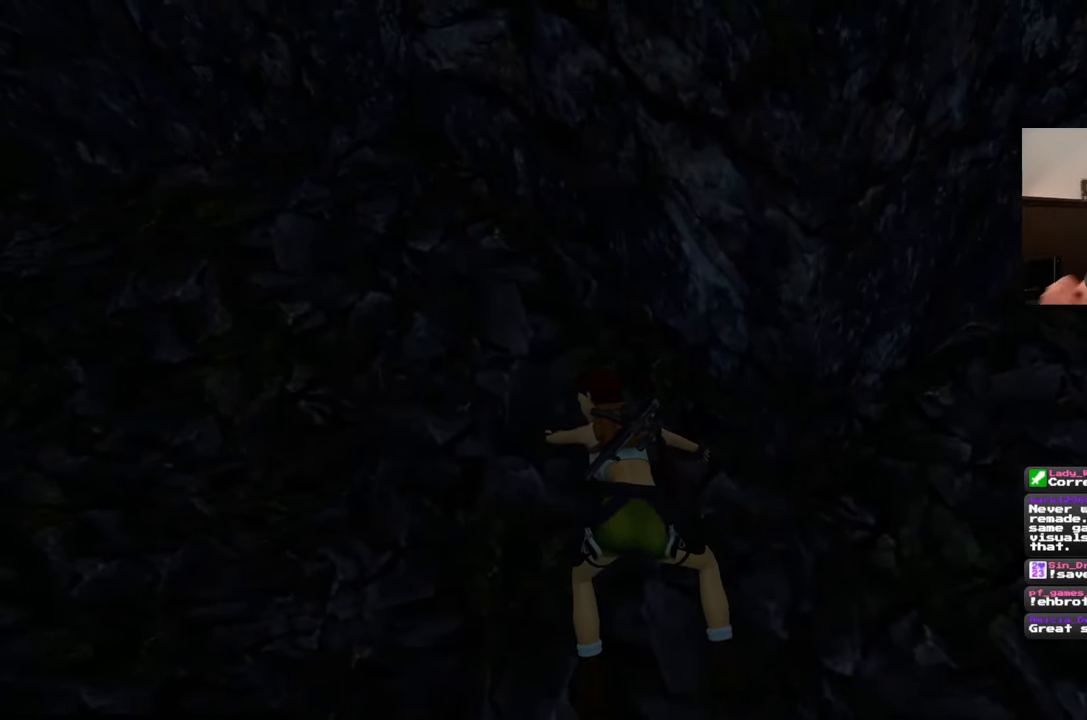
{"buttons": [], "left_stick": "up-left", "right_stick": "center", "events": []}
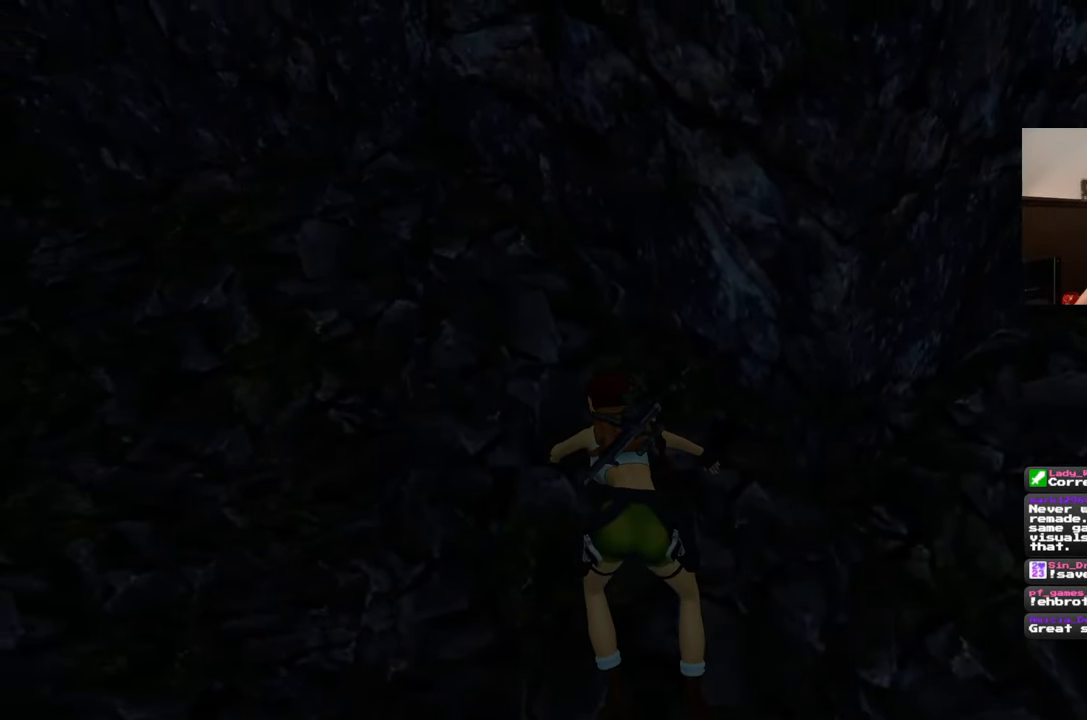
{"buttons": [], "left_stick": "up-left", "right_stick": "center", "events": []}
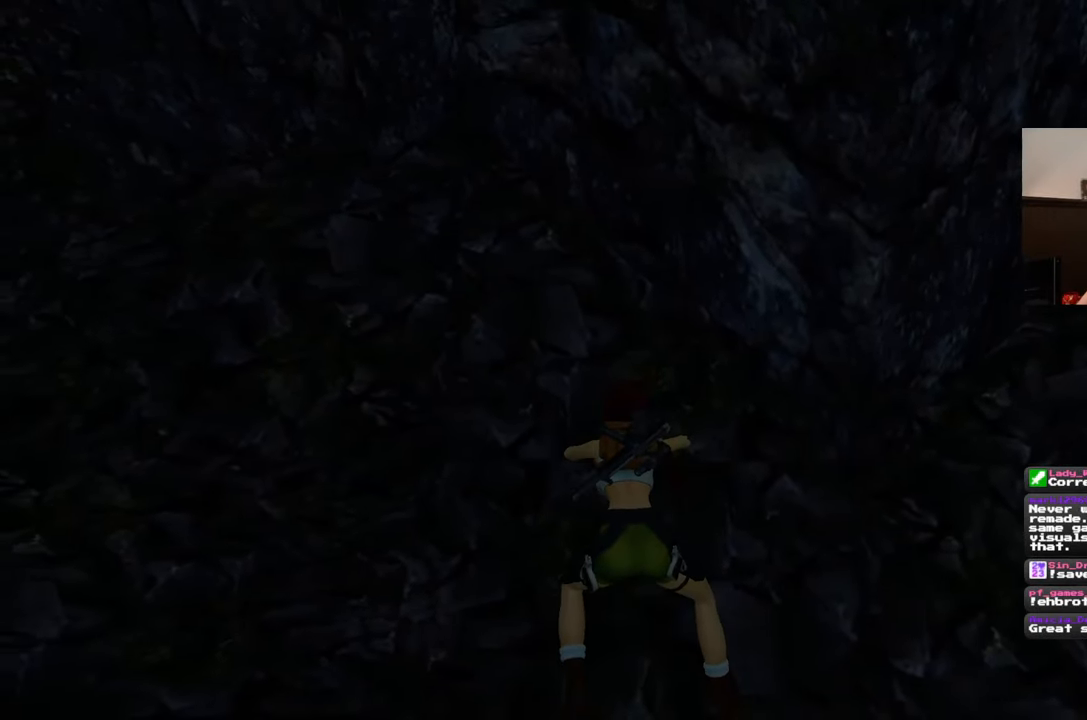
{"buttons": [], "left_stick": "up-left", "right_stick": "center", "events": []}
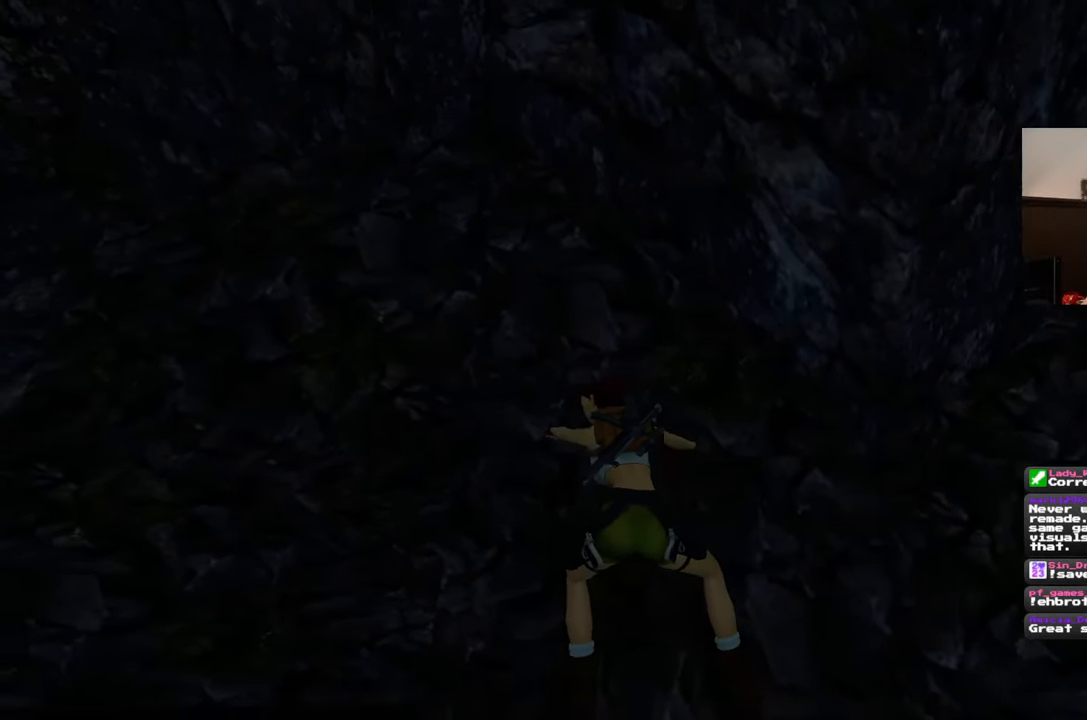
{"buttons": [], "left_stick": "up-left", "right_stick": "center", "events": []}
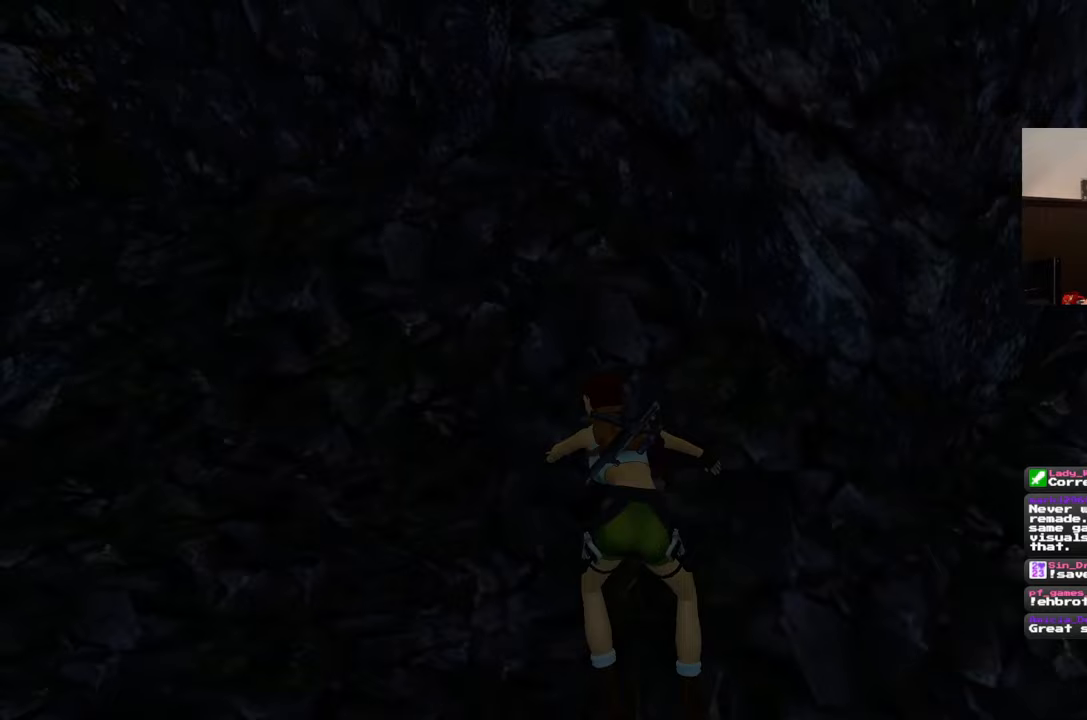
{"buttons": [], "left_stick": "up", "right_stick": "center", "events": [[300, "left_stick", "up"]]}
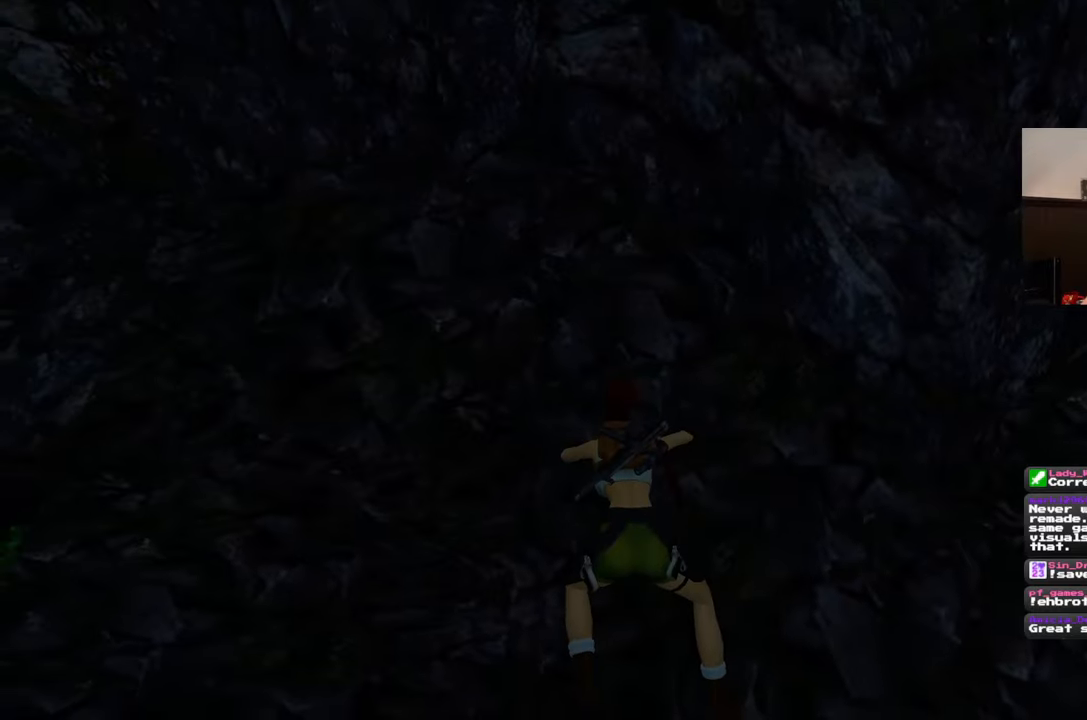
{"buttons": [], "left_stick": "center", "right_stick": "down", "events": [[67, "right_stick", "left"], [233, "left_stick", "center"], [383, "right_stick", "down"]]}
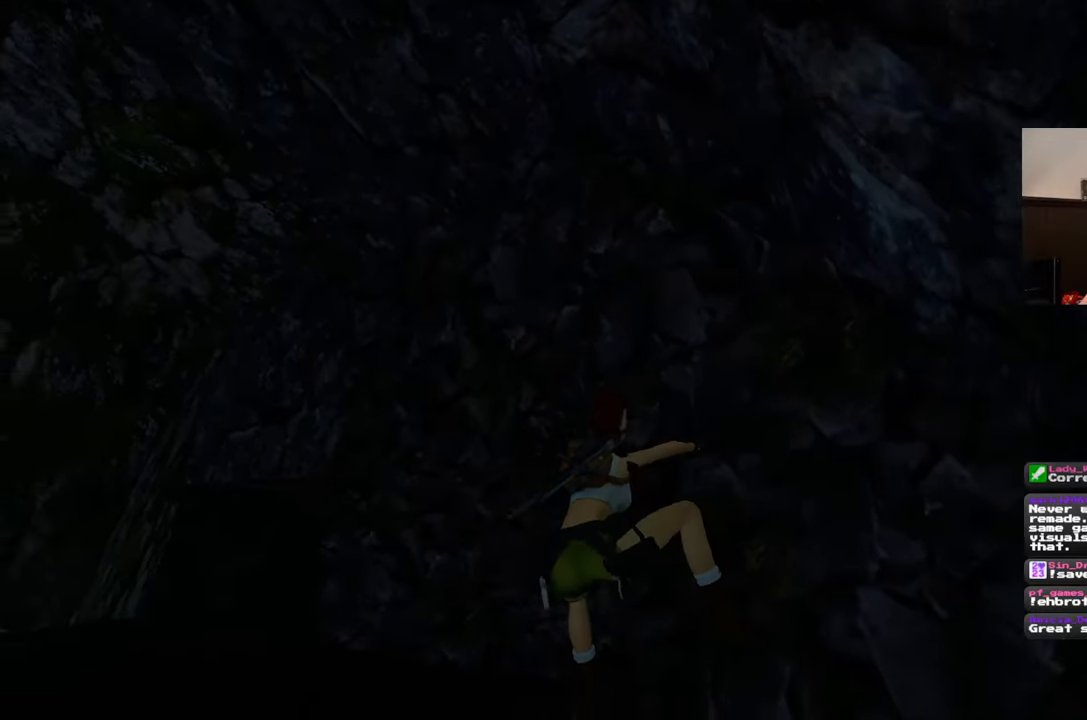
{"buttons": [], "left_stick": "center", "right_stick": "center", "events": [[233, "right_stick", "center"]]}
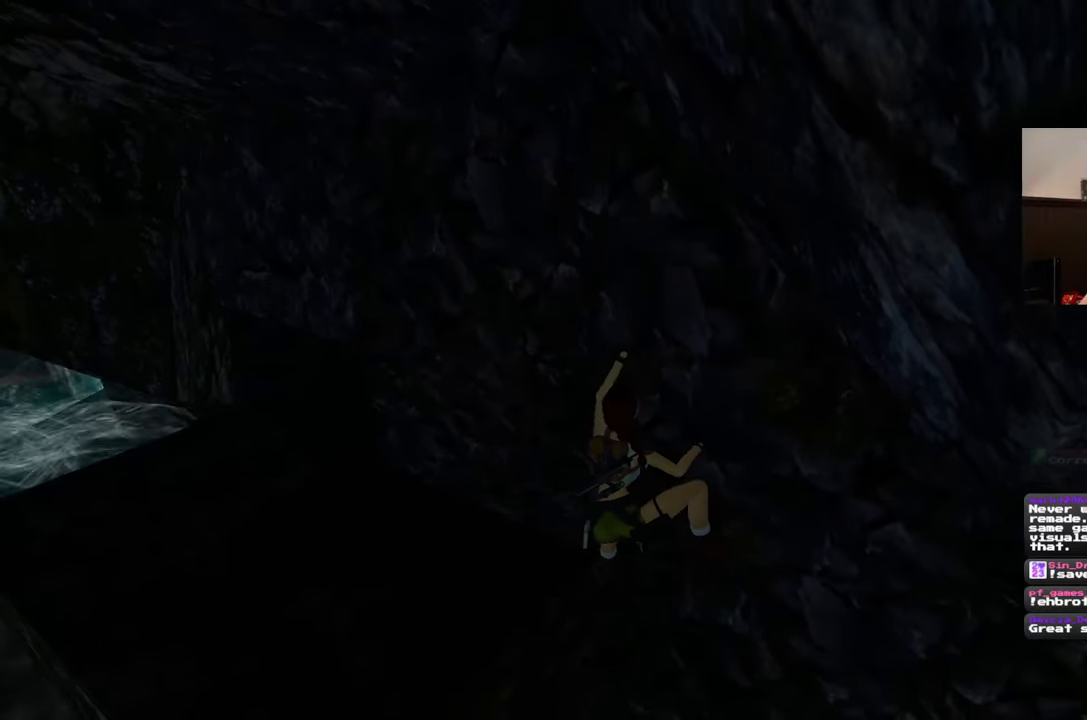
{"buttons": [], "left_stick": "left", "right_stick": "right", "events": [[150, "left_stick", "left"], [300, "right_stick", "right"]]}
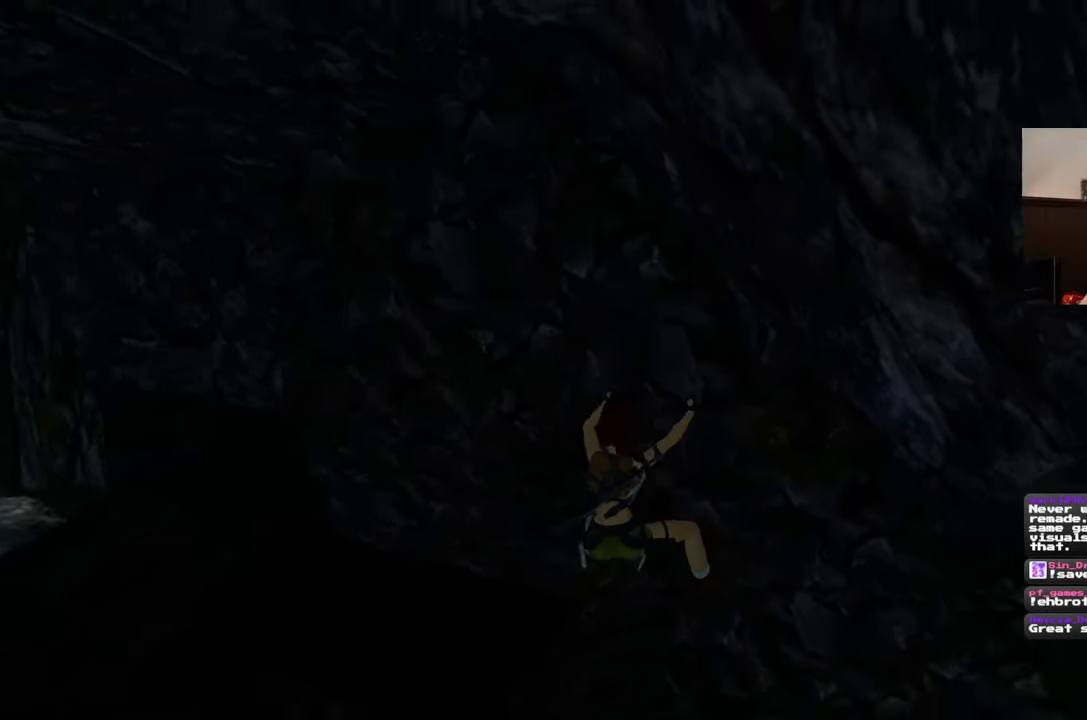
{"buttons": [], "left_stick": "left", "right_stick": "center", "events": [[117, "right_stick", "center"]]}
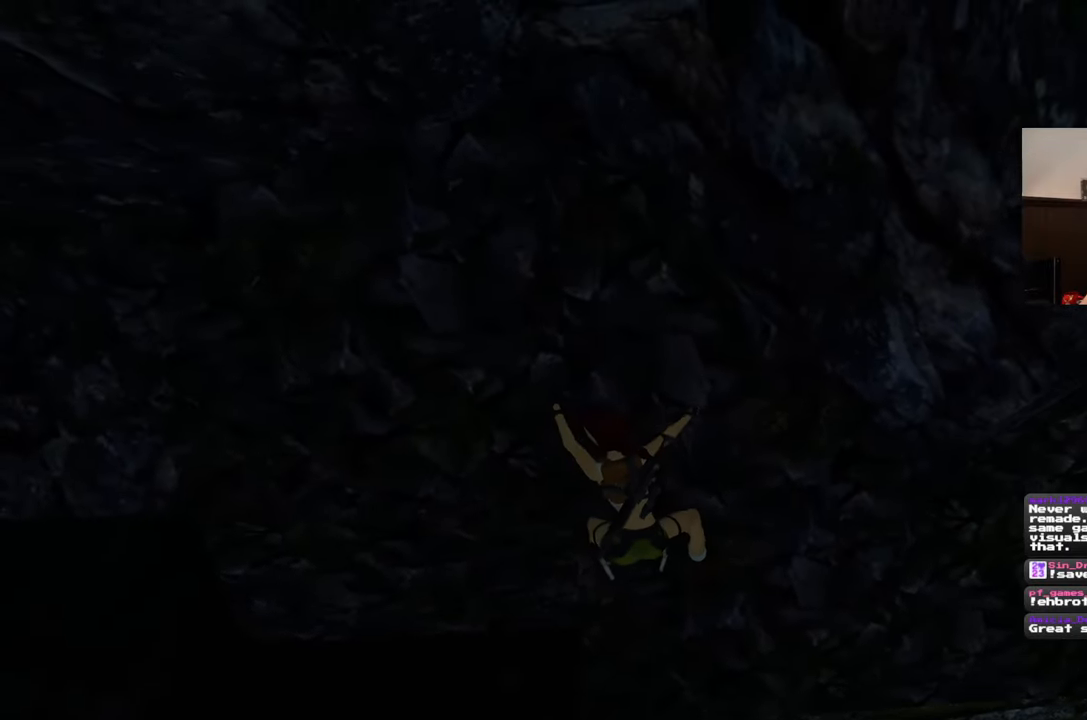
{"buttons": [], "left_stick": "left", "right_stick": "center", "events": [[317, "right_stick", "left"], [433, "right_stick", "center"]]}
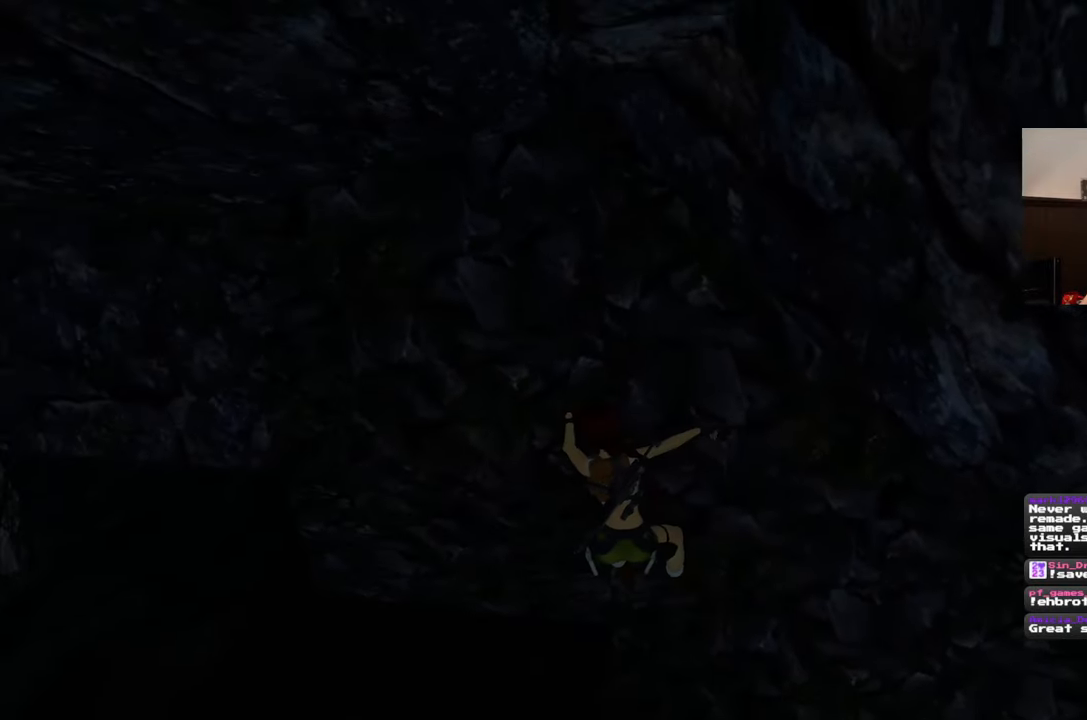
{"buttons": [], "left_stick": "left", "right_stick": "center", "events": []}
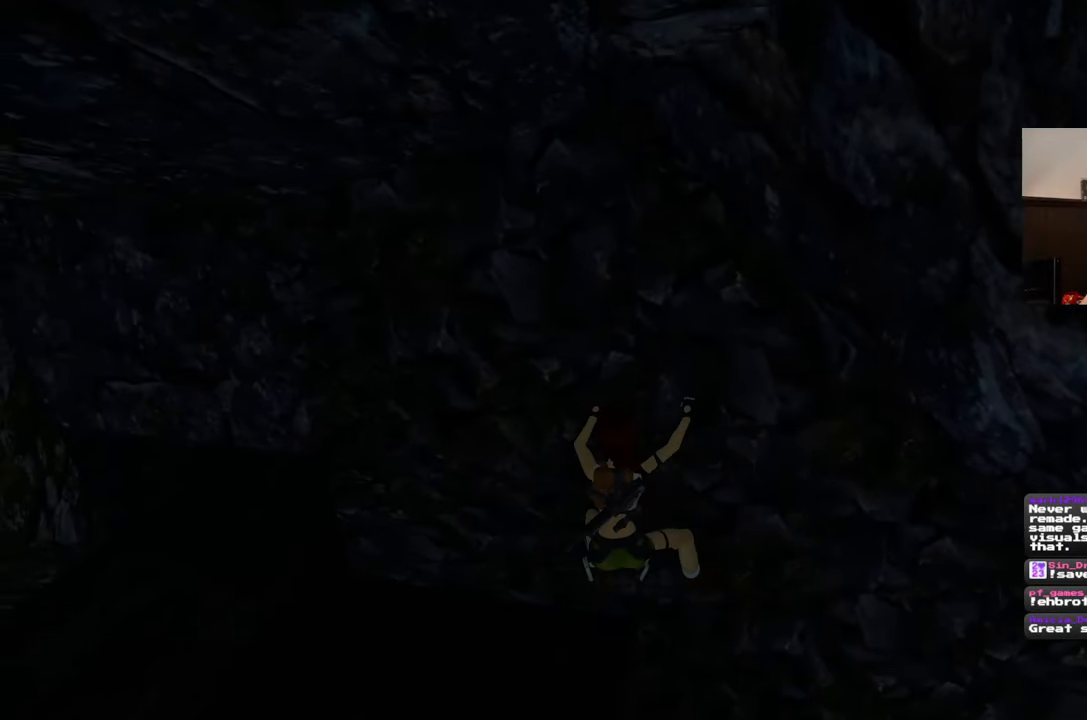
{"buttons": [], "left_stick": "left", "right_stick": "center", "events": []}